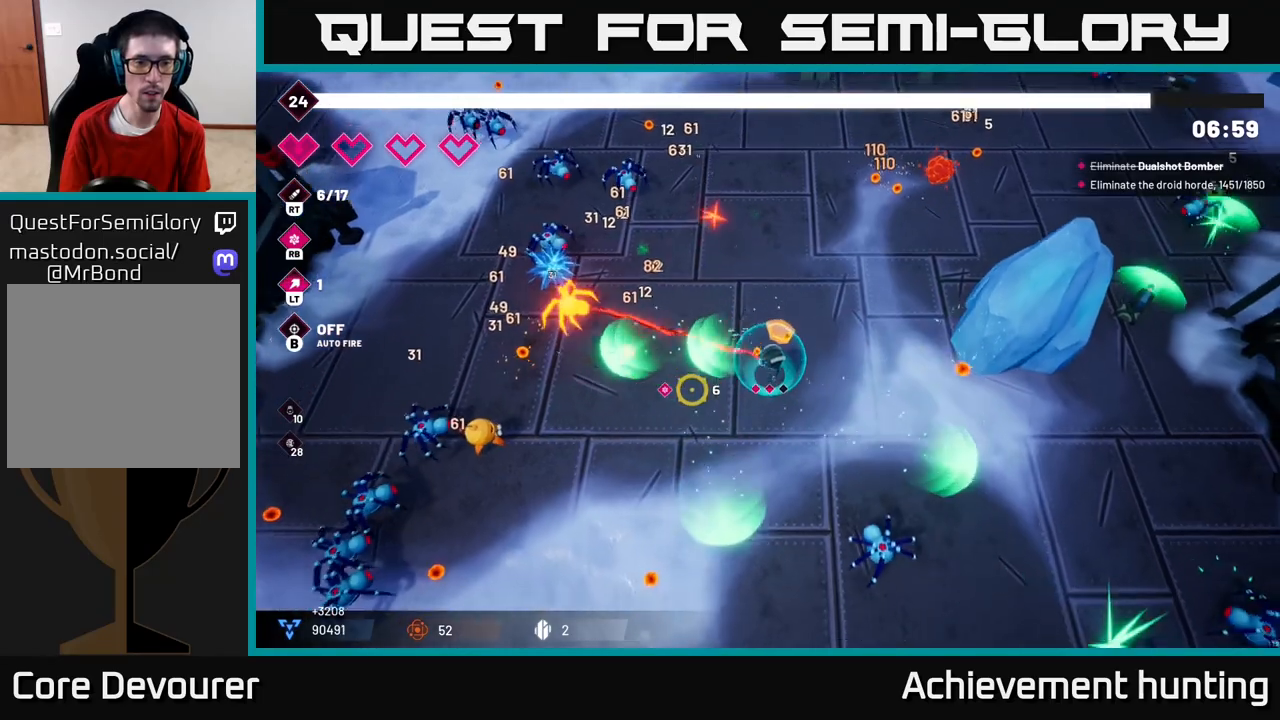
Gameplay with a controller (Xbox layout); each line is a JSON object with the inputs held at the frame after it. "events" lists button and stick changes between this image and that frame as [ms after this image, input, new state], when the widget could be followed in between.
{"buttons": ["R2"], "left_stick": "down-left", "right_stick": "left", "events": [[83, "right_stick", "left"]]}
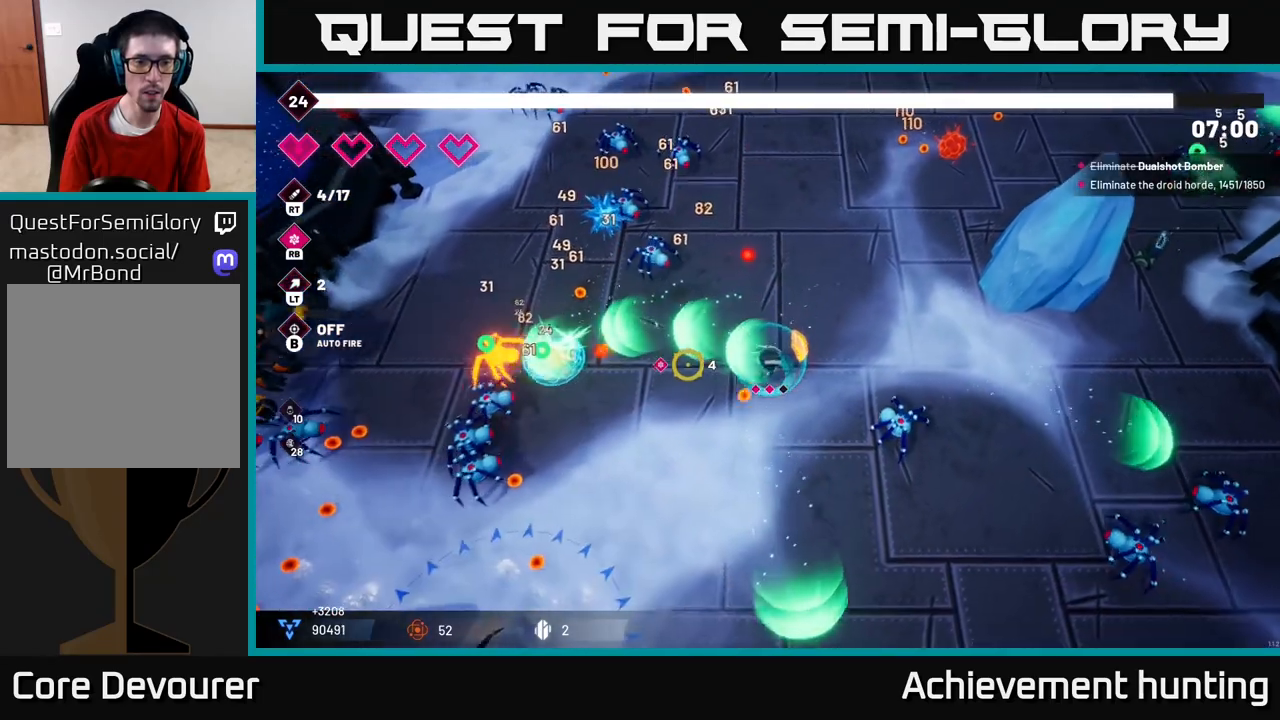
{"buttons": ["R2"], "left_stick": "down-left", "right_stick": "left", "events": []}
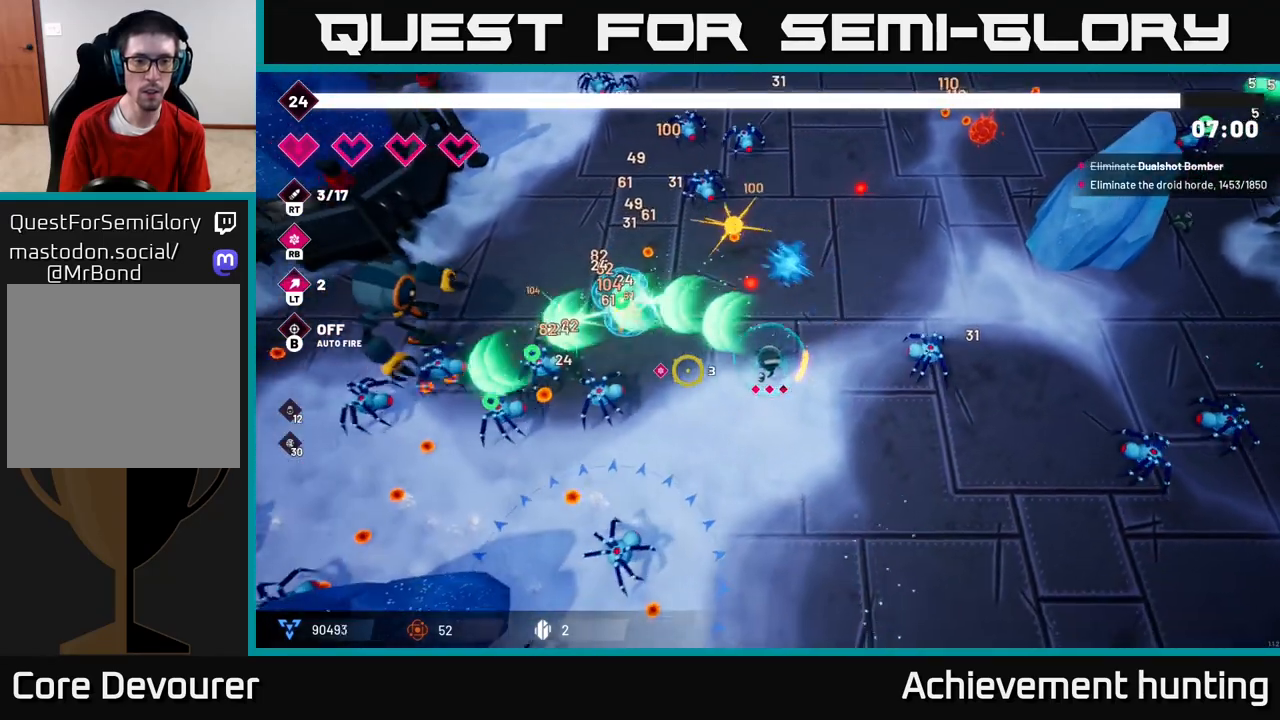
{"buttons": ["R2"], "left_stick": "left", "right_stick": "left", "events": [[100, "left_stick", "up-left"], [350, "L2", "down"], [400, "left_stick", "left"], [450, "L2", "up"]]}
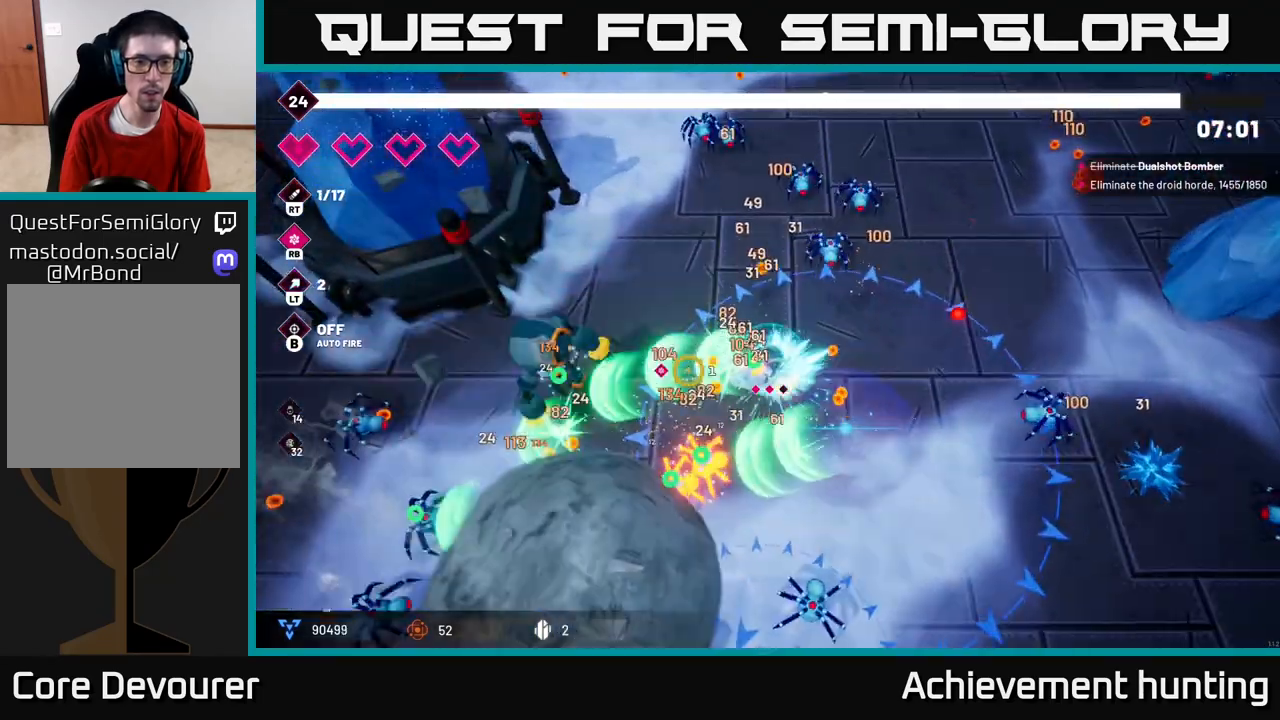
{"buttons": ["R2"], "left_stick": "down-left", "right_stick": "left", "events": [[83, "L2", "down"], [183, "L2", "up"], [183, "left_stick", "down-left"], [300, "L2", "down"], [417, "L2", "up"]]}
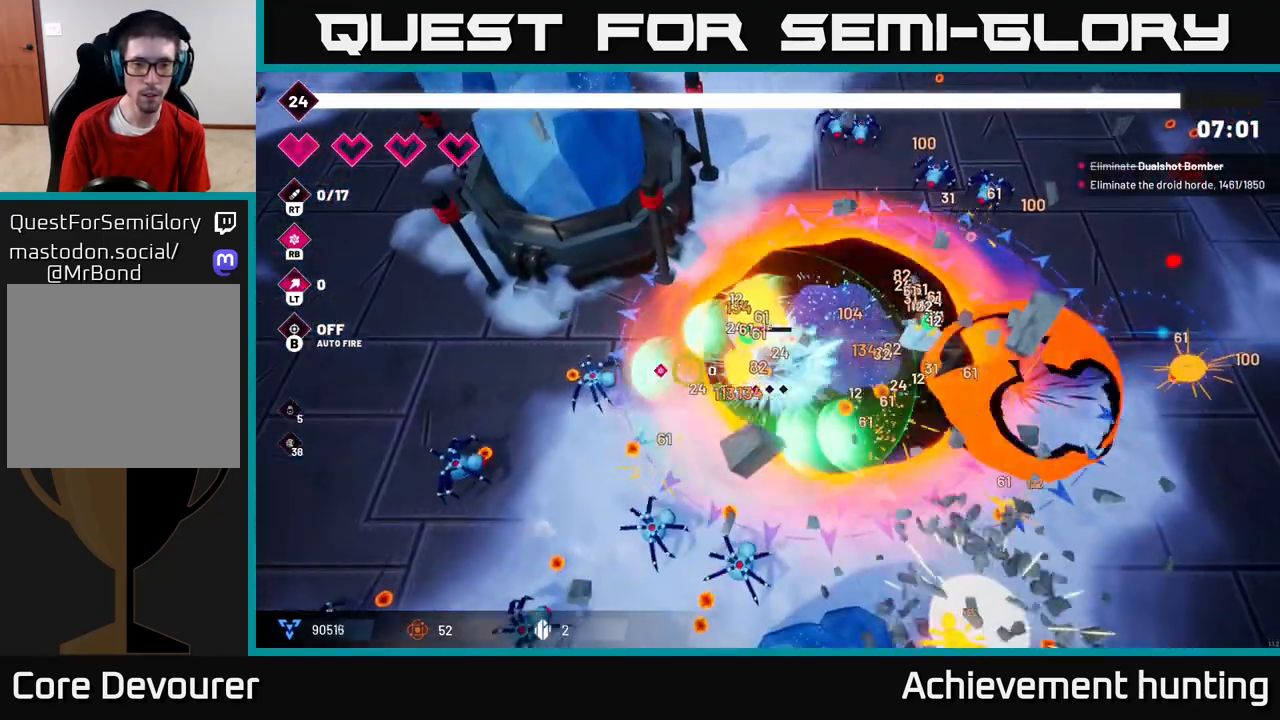
{"buttons": ["R2"], "left_stick": "up-left", "right_stick": "left", "events": [[483, "left_stick", "up-left"]]}
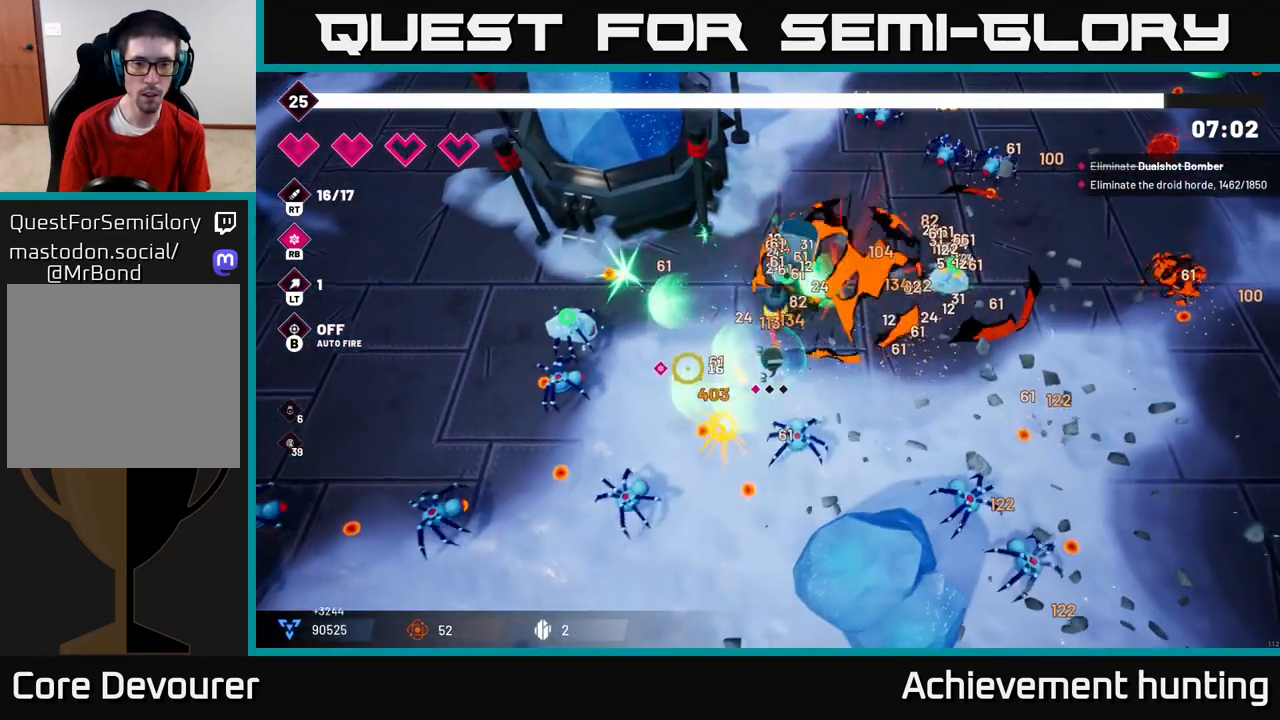
{"buttons": ["R2"], "left_stick": "up-left", "right_stick": "left", "events": [[133, "left_stick", "up"], [333, "left_stick", "up-left"]]}
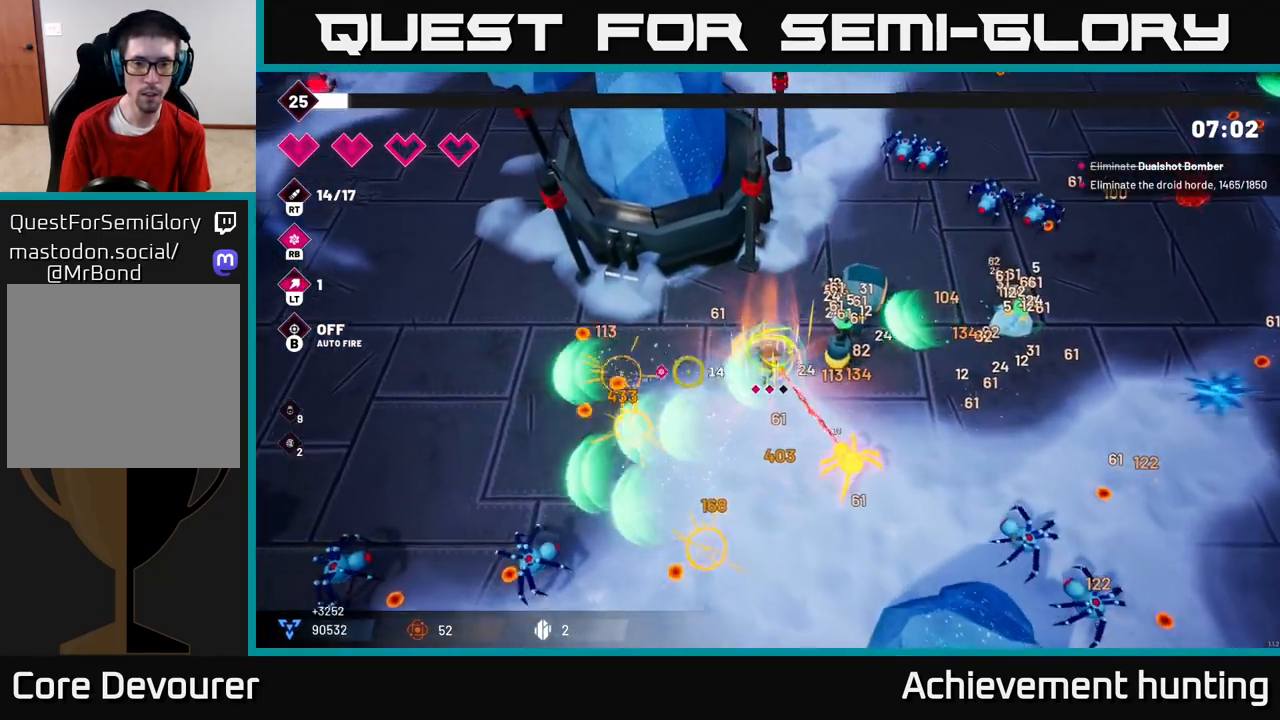
{"buttons": ["R1"], "left_stick": "down-left", "right_stick": "right", "events": [[67, "right_stick", "down-left"], [133, "R2", "up"], [133, "left_stick", "left"], [217, "right_stick", "right"], [367, "left_stick", "down-left"], [467, "R1", "down"]]}
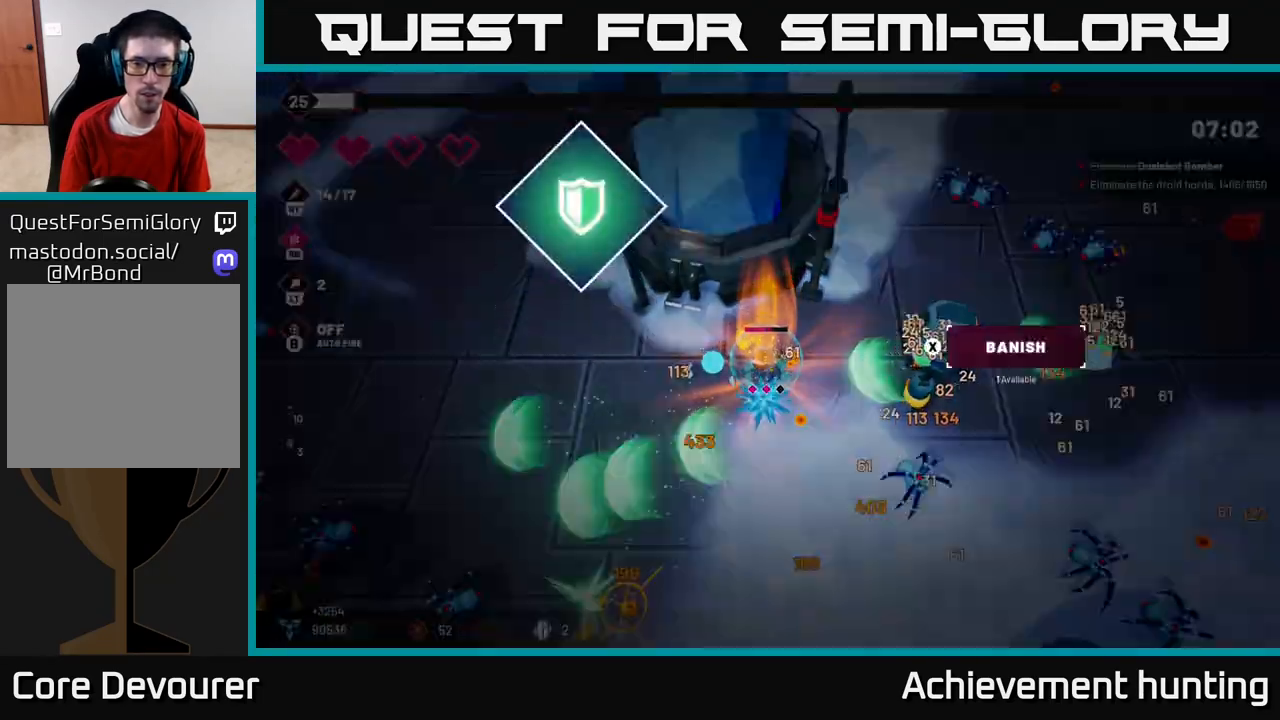
{"buttons": [], "left_stick": "center", "right_stick": "center", "events": [[67, "R1", "up"], [83, "left_stick", "center"], [433, "right_stick", "center"]]}
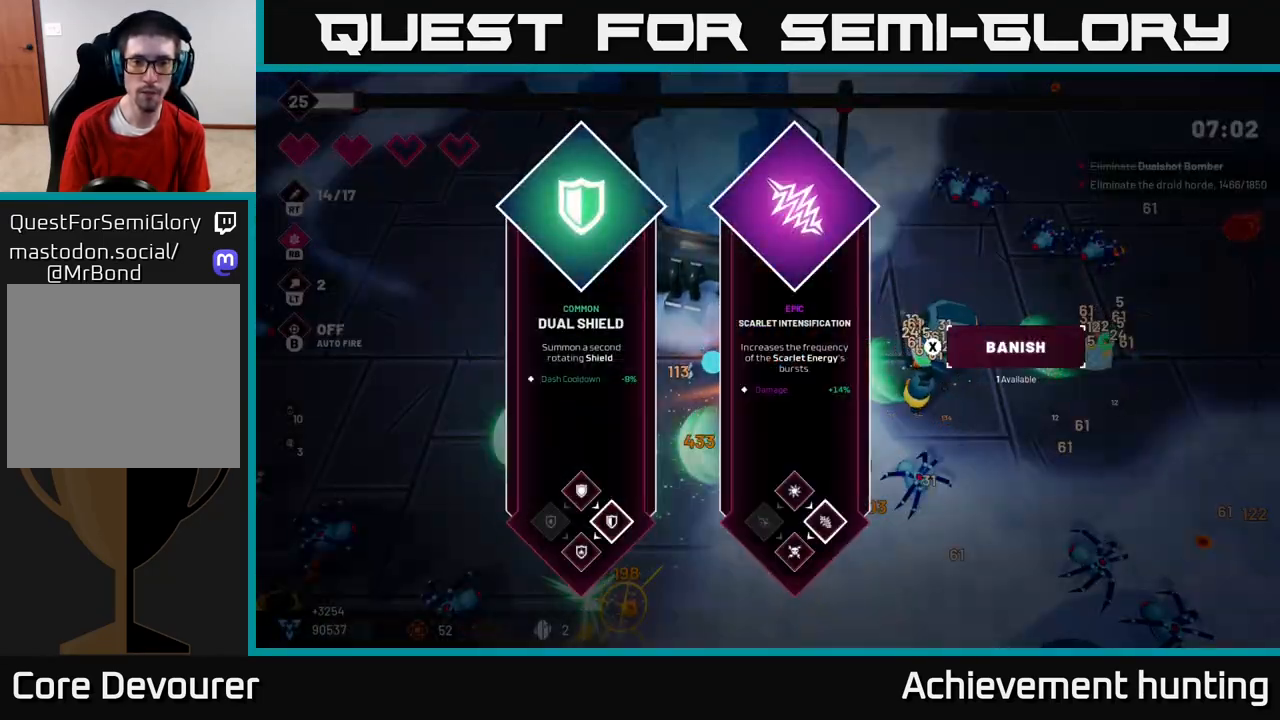
{"buttons": [], "left_stick": "center", "right_stick": "center", "events": []}
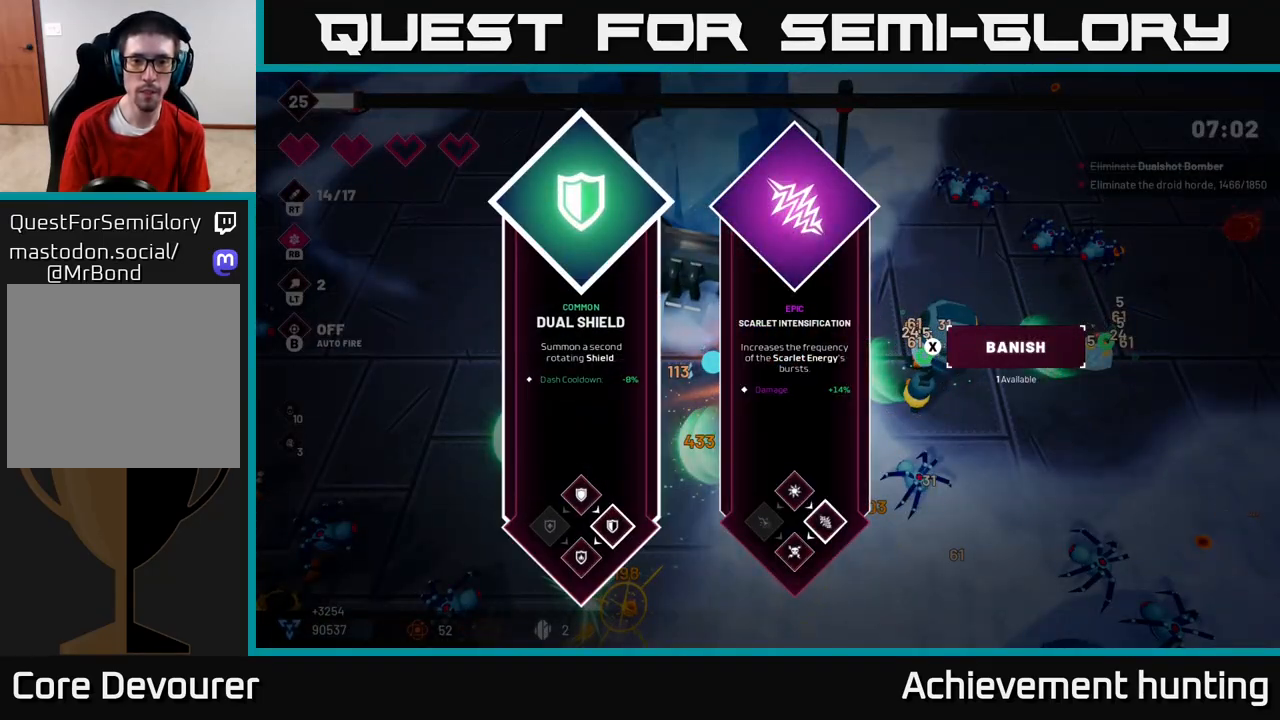
{"buttons": ["R1"], "left_stick": "up-right", "right_stick": "right", "events": [[50, "left_stick", "right"], [150, "A", "down"], [250, "A", "up"], [300, "left_stick", "up"], [400, "R1", "down"], [433, "right_stick", "right"], [500, "left_stick", "up-right"]]}
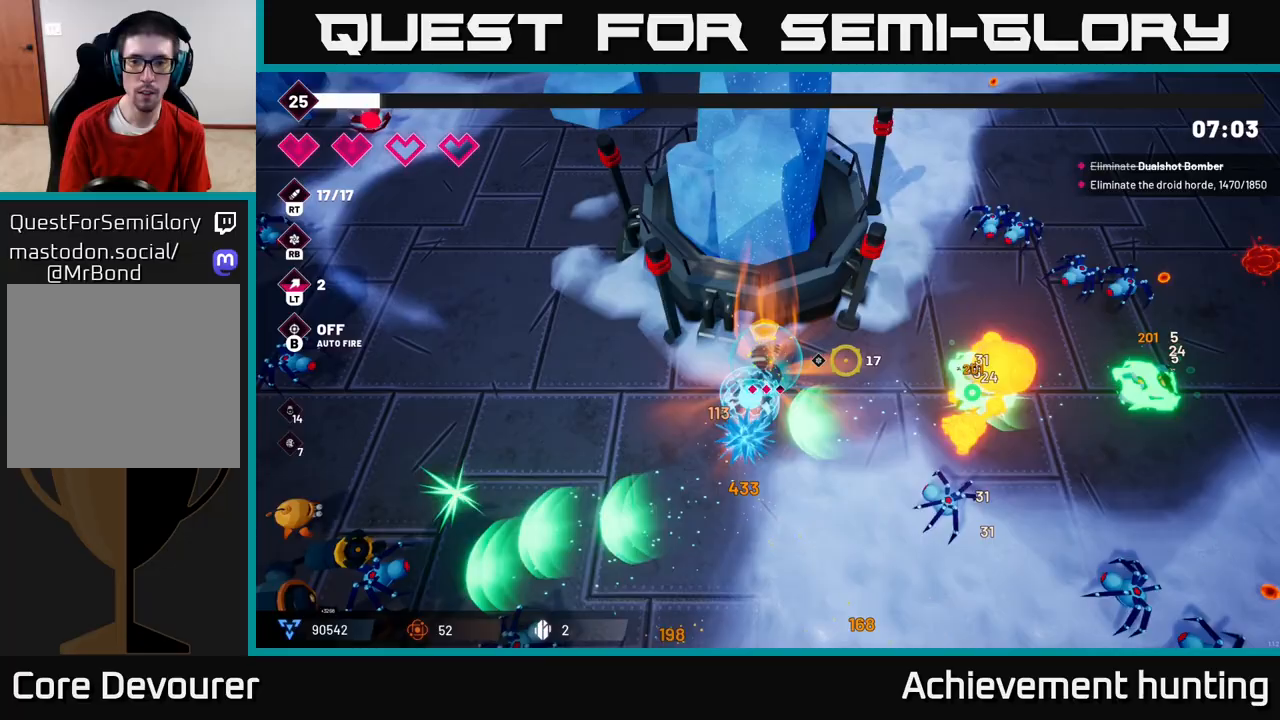
{"buttons": ["R2"], "left_stick": "up-right", "right_stick": "right", "events": [[67, "R1", "up"], [67, "right_stick", "down-right"], [167, "R1", "down"], [167, "left_stick", "right"], [250, "R1", "up"], [317, "right_stick", "right"], [367, "R2", "down"], [450, "left_stick", "up-right"]]}
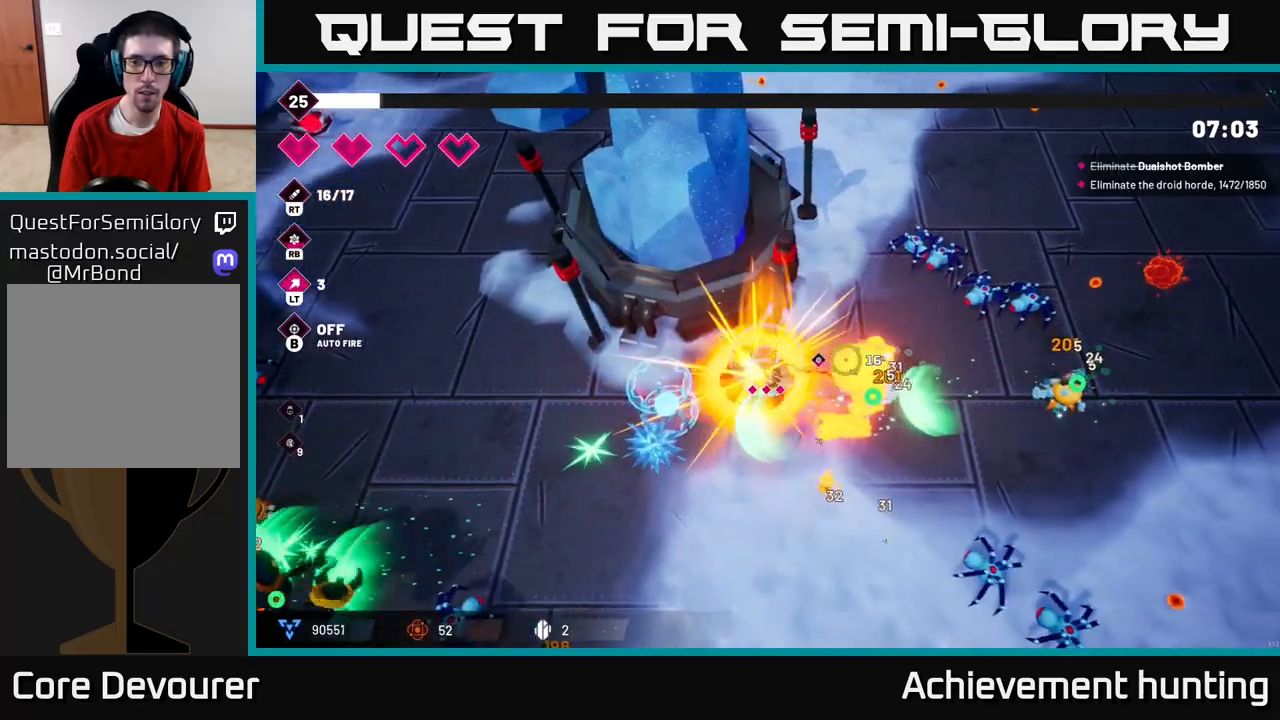
{"buttons": ["R2"], "left_stick": "up-right", "right_stick": "right", "events": [[117, "right_stick", "up-right"], [433, "right_stick", "right"]]}
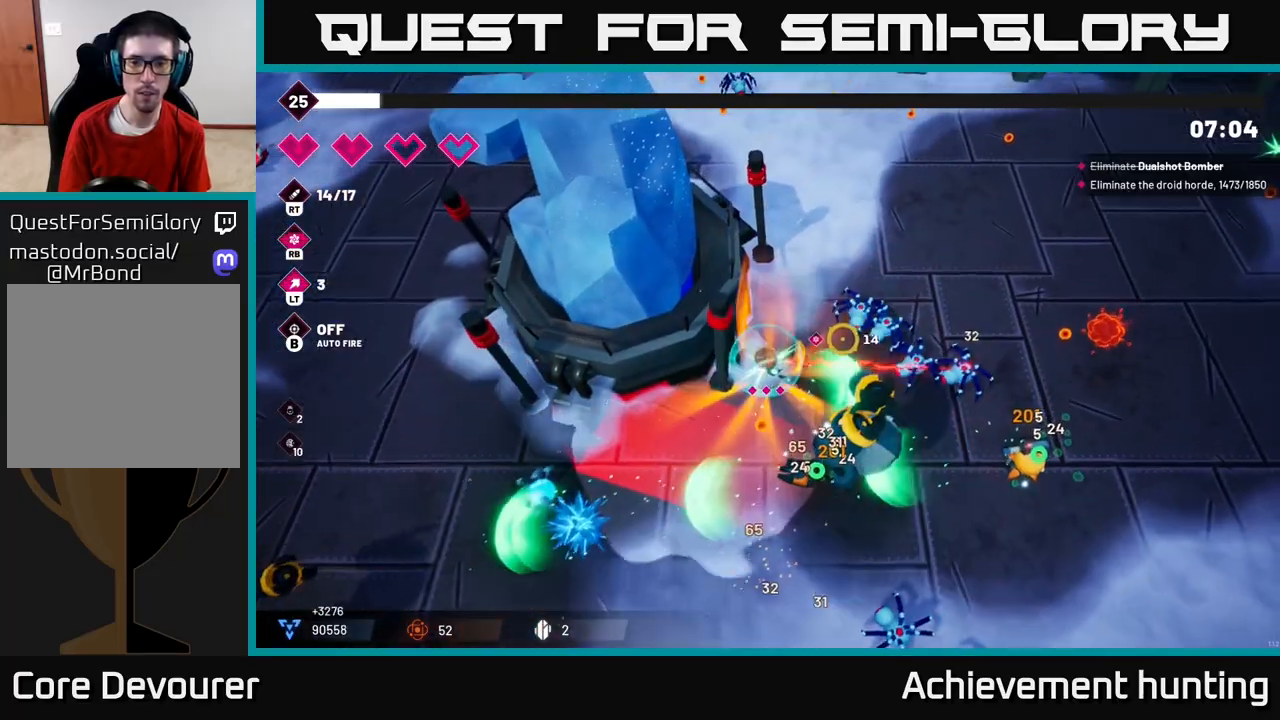
{"buttons": ["R2"], "left_stick": "up-right", "right_stick": "down-right", "events": [[133, "right_stick", "down-right"], [200, "L2", "down"], [400, "L2", "up"]]}
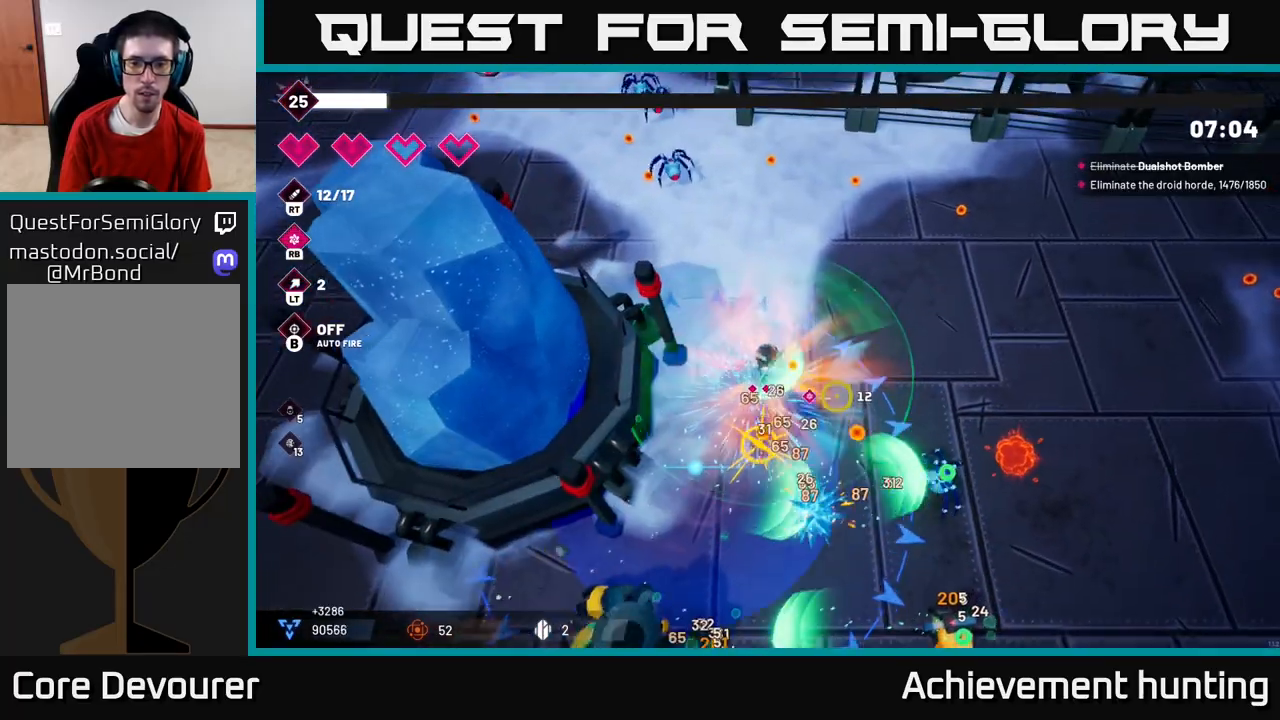
{"buttons": [], "left_stick": "right", "right_stick": "down", "events": [[83, "left_stick", "right"], [117, "right_stick", "down"], [367, "R2", "up"]]}
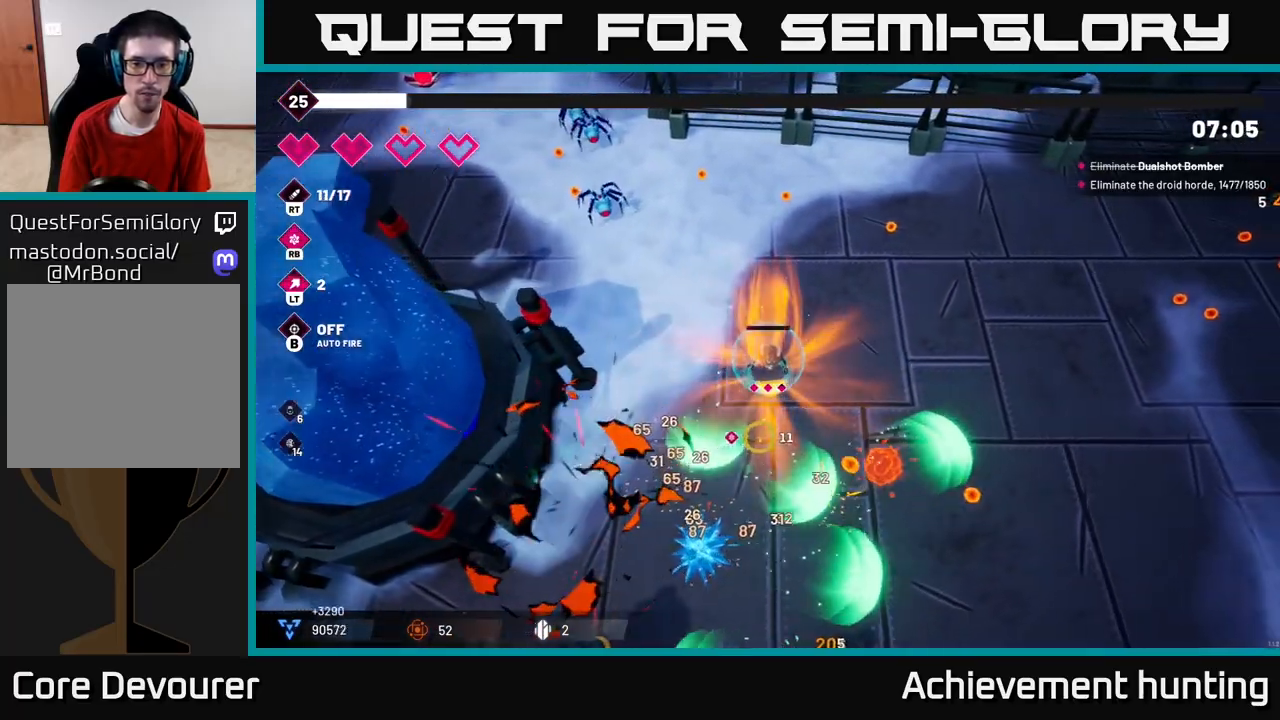
{"buttons": [], "left_stick": "down-right", "right_stick": "down-left", "events": [[17, "right_stick", "down-left"], [483, "left_stick", "down-right"]]}
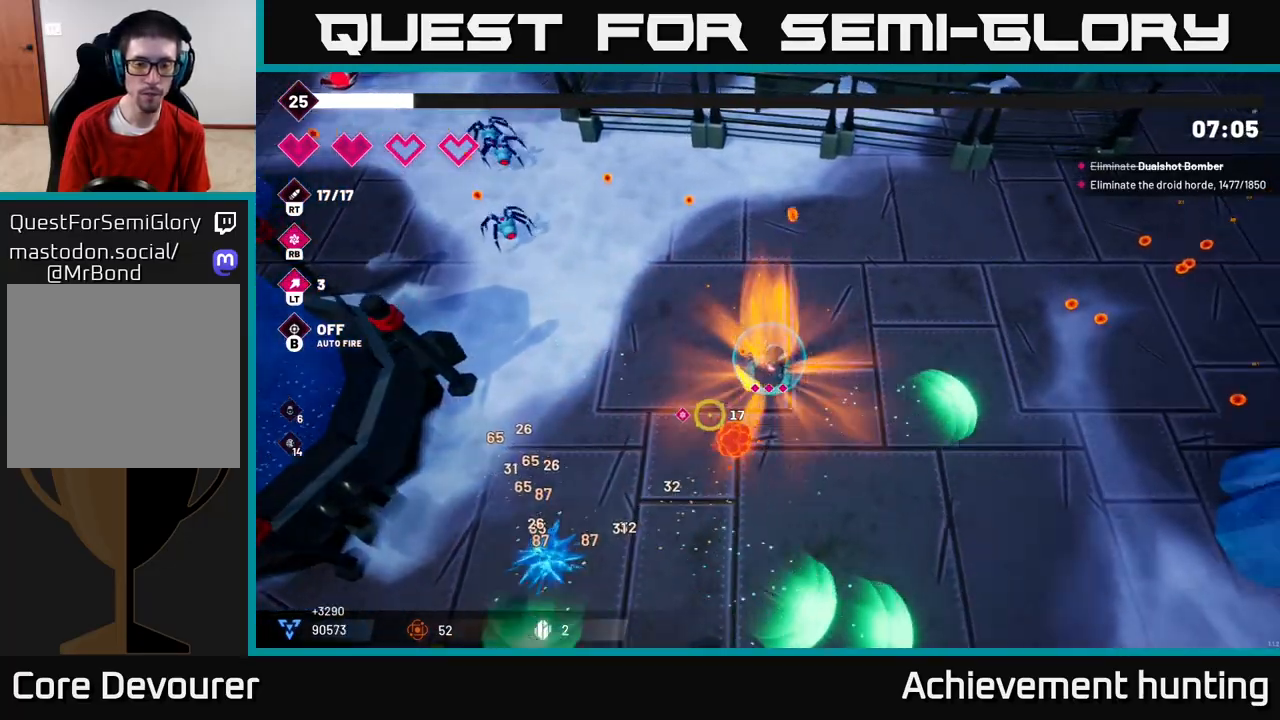
{"buttons": [], "left_stick": "down", "right_stick": "down-left", "events": [[150, "left_stick", "down"]]}
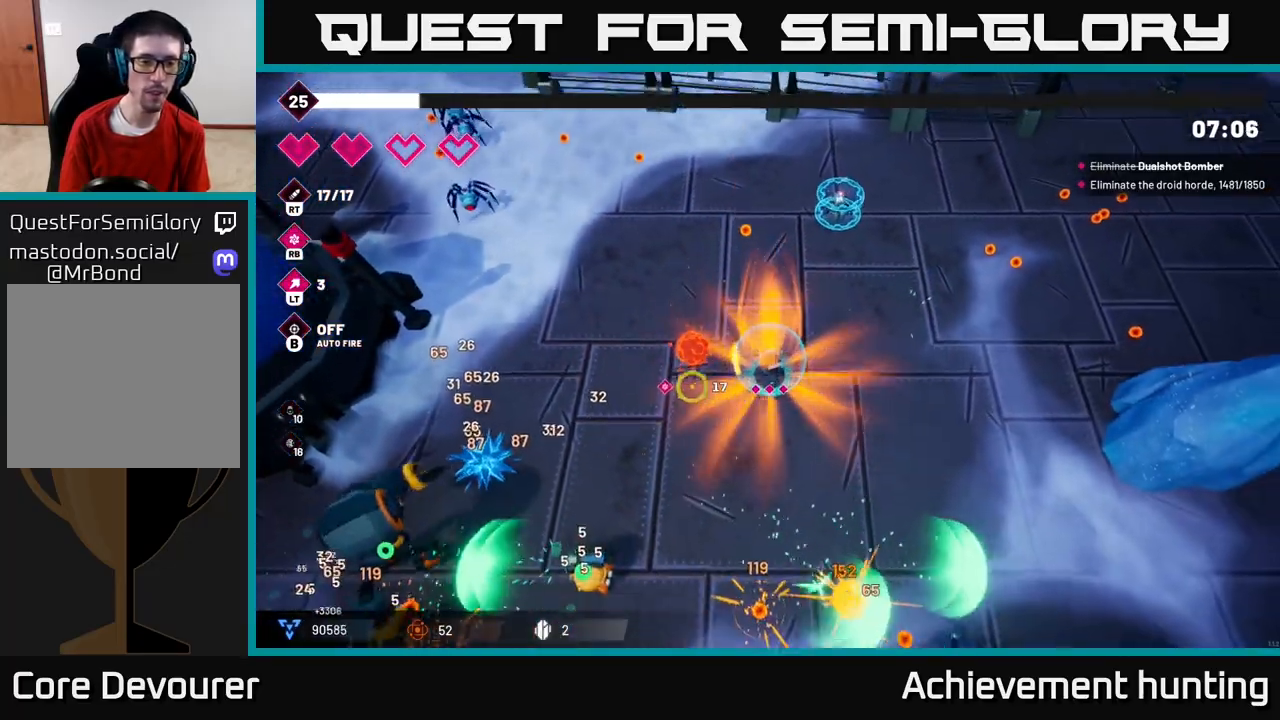
{"buttons": ["R2"], "left_stick": "down", "right_stick": "left", "events": [[150, "R2", "down"], [367, "right_stick", "left"]]}
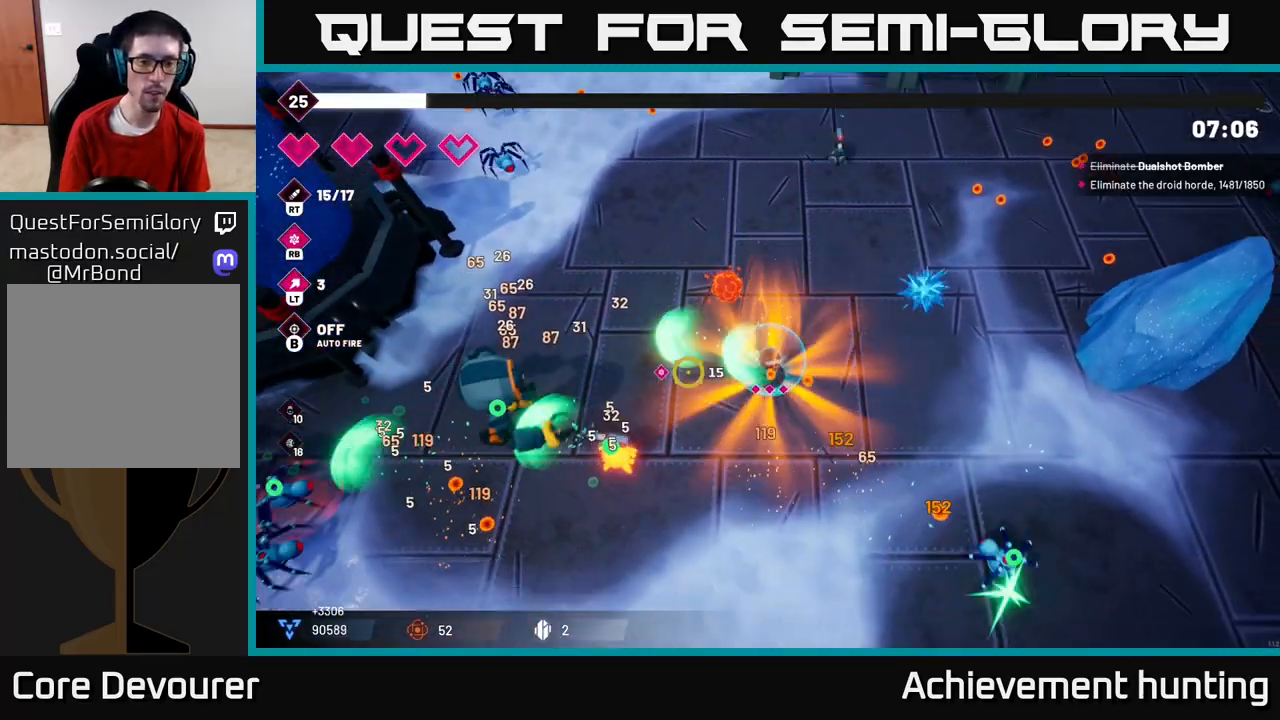
{"buttons": ["R2"], "left_stick": "down", "right_stick": "left", "events": []}
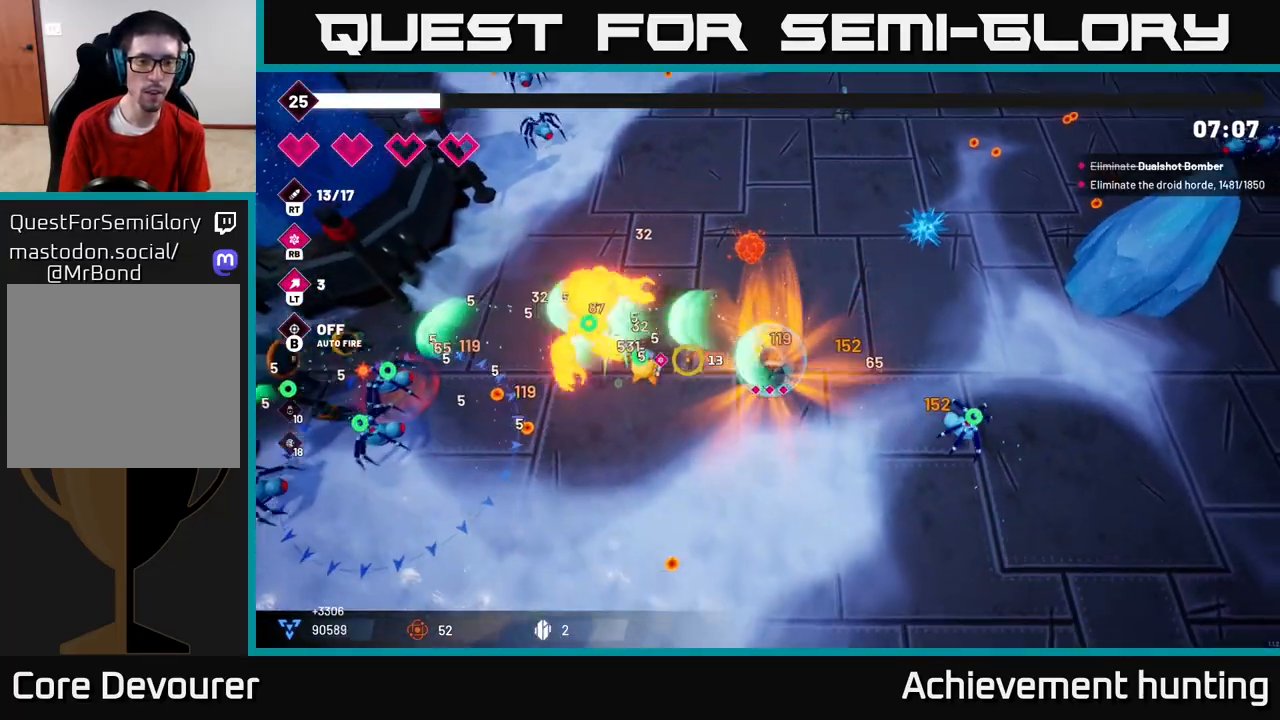
{"buttons": ["R2"], "left_stick": "down-left", "right_stick": "left", "events": [[33, "left_stick", "down-left"]]}
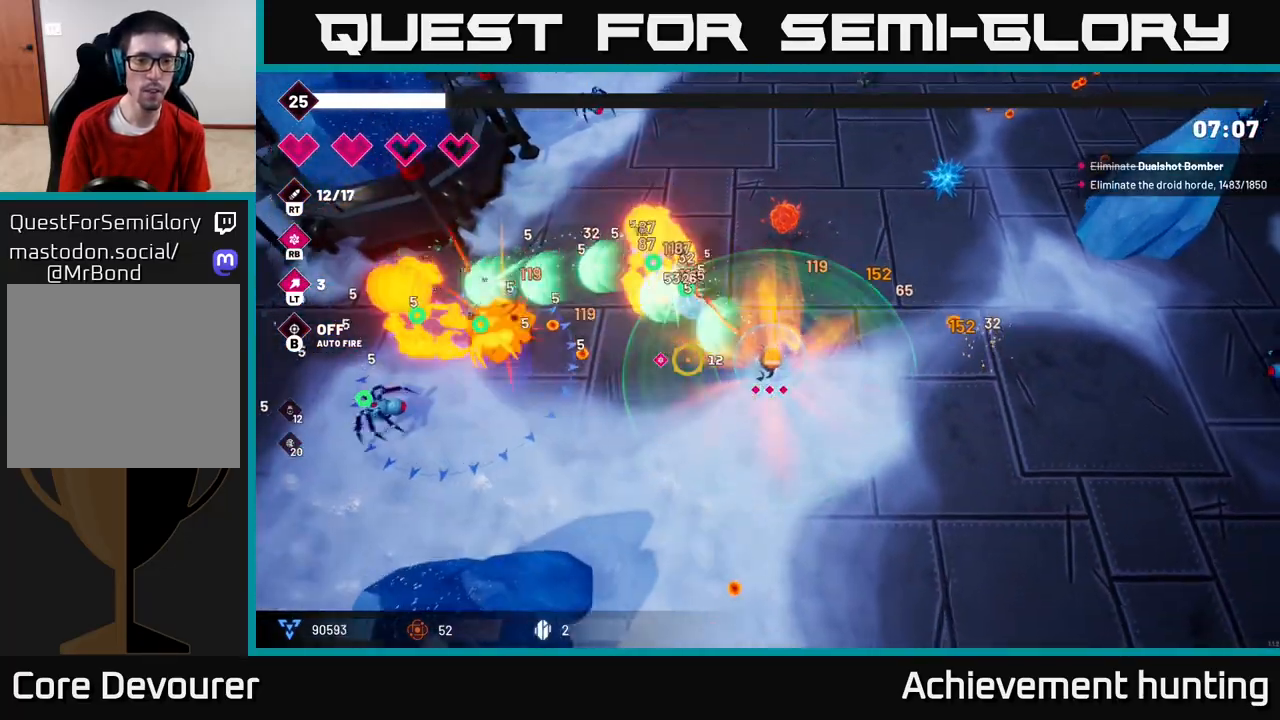
{"buttons": ["R2"], "left_stick": "down-left", "right_stick": "left", "events": []}
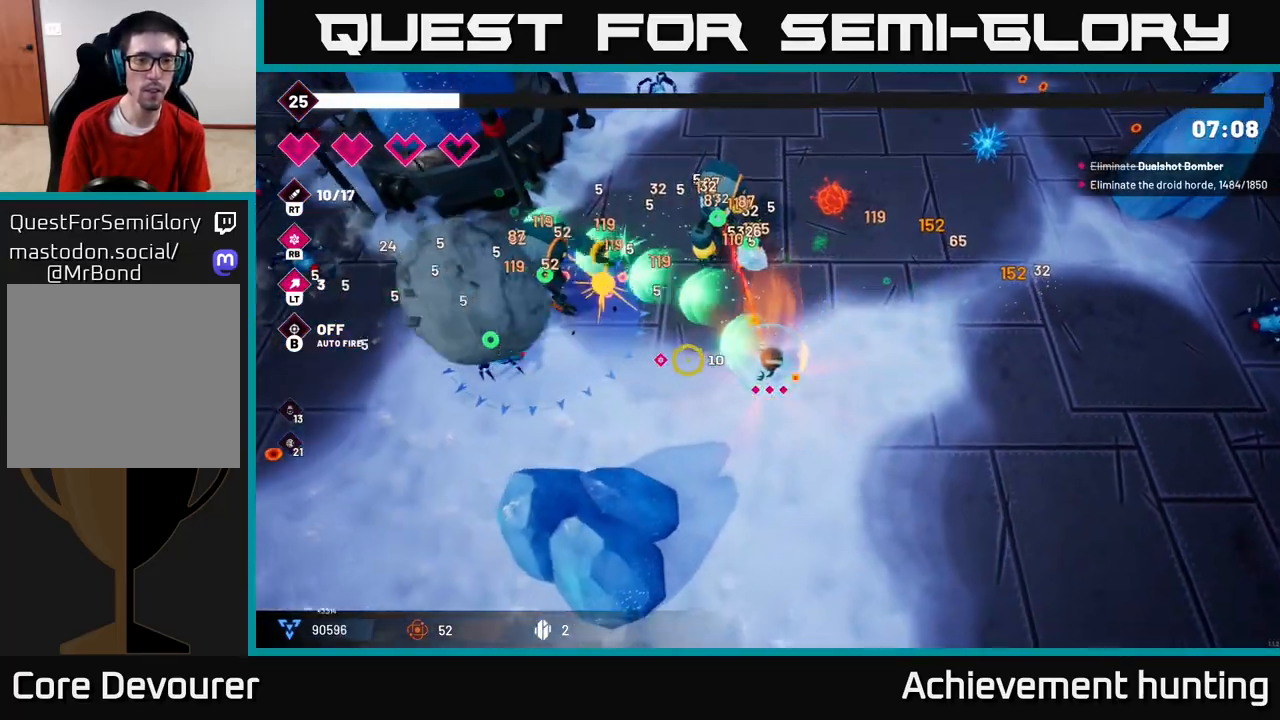
{"buttons": ["R2"], "left_stick": "down-left", "right_stick": "left", "events": []}
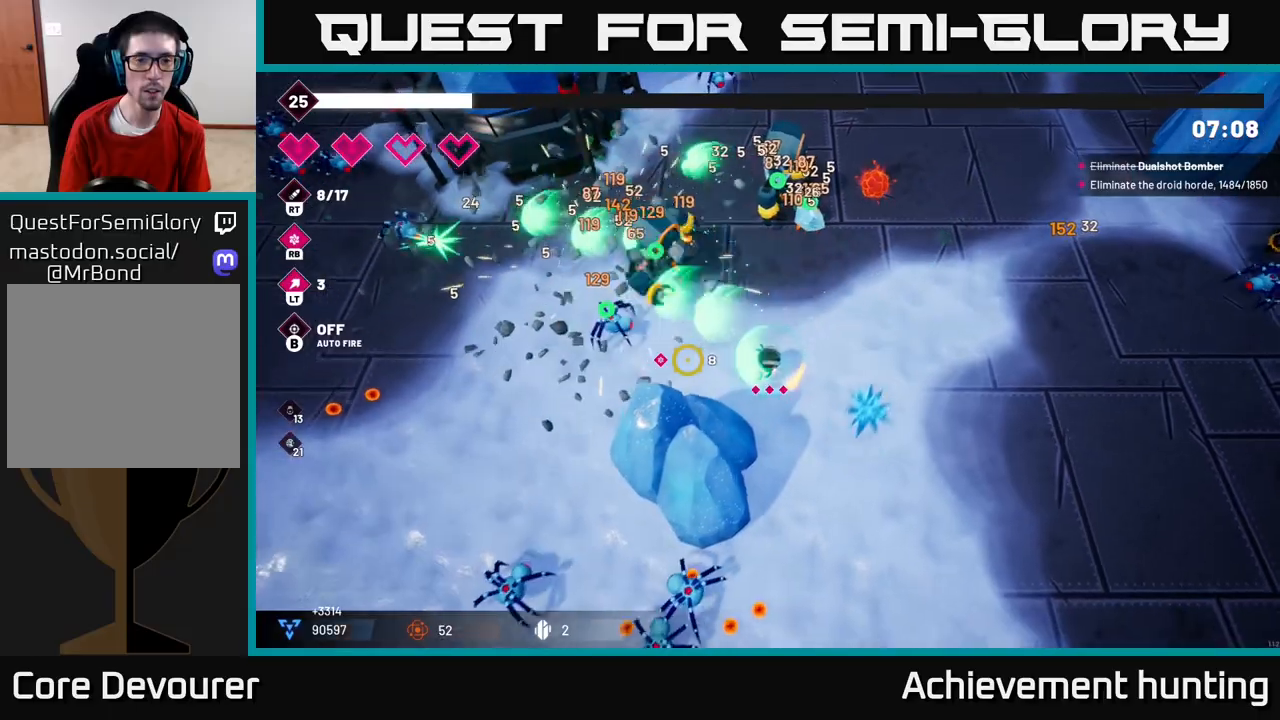
{"buttons": ["R2"], "left_stick": "left", "right_stick": "up", "events": [[83, "left_stick", "left"], [133, "right_stick", "up-left"], [317, "right_stick", "up"], [433, "R1", "down"], [500, "R1", "up"]]}
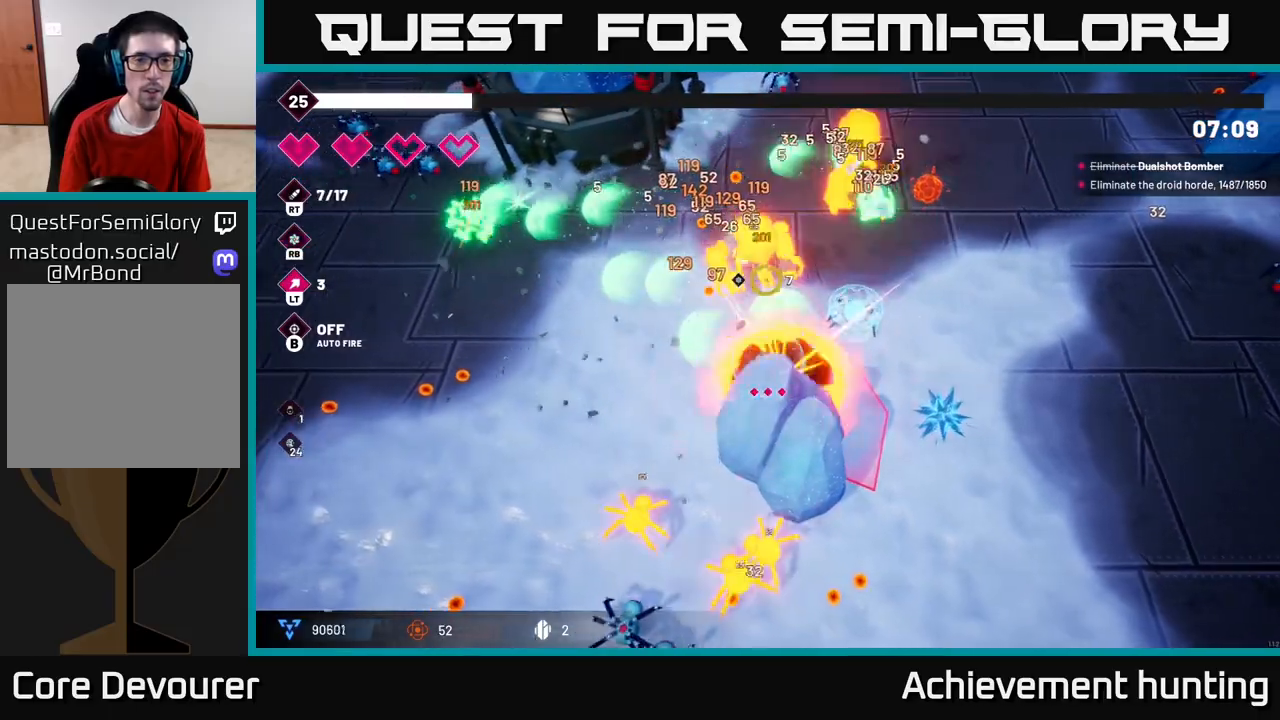
{"buttons": ["R2"], "left_stick": "up-left", "right_stick": "up-right", "events": [[150, "right_stick", "up-right"], [367, "left_stick", "up-left"]]}
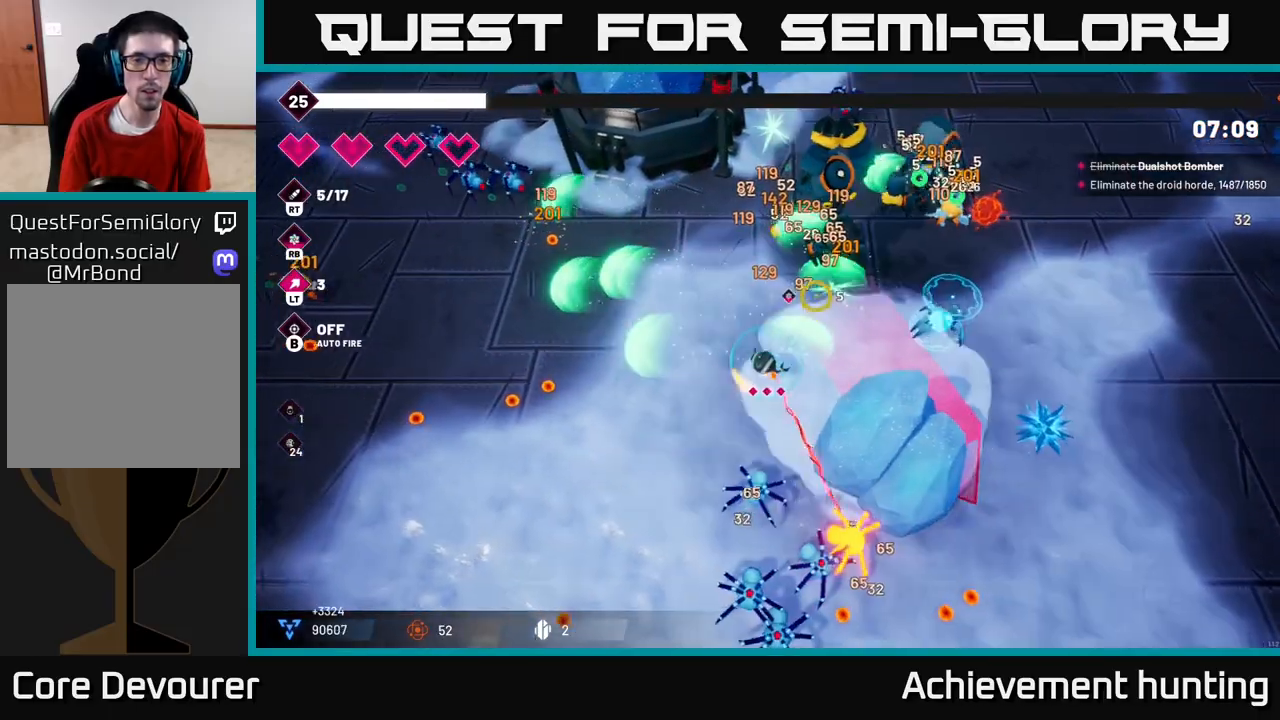
{"buttons": ["R2"], "left_stick": "up-right", "right_stick": "right", "events": [[100, "L2", "down"], [183, "left_stick", "up"], [233, "L2", "up"], [233, "right_stick", "right"], [283, "left_stick", "up-right"], [300, "L2", "down"], [433, "L2", "up"]]}
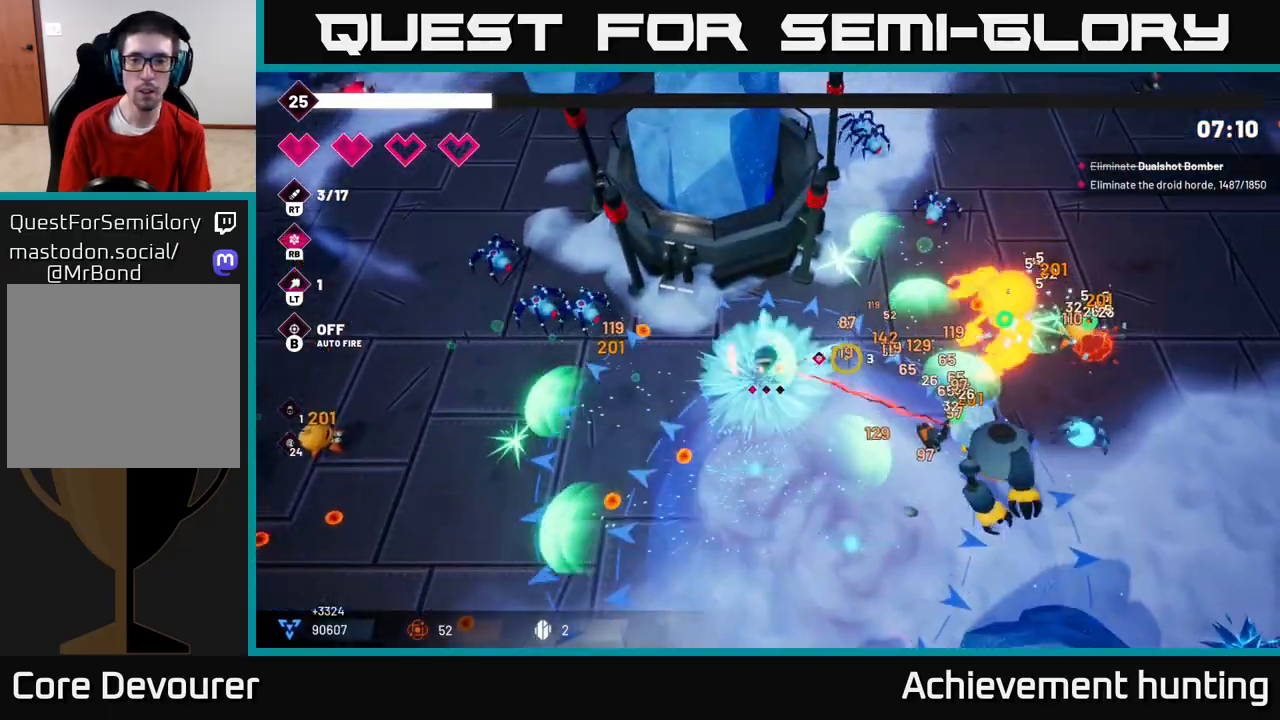
{"buttons": ["R2"], "left_stick": "up-left", "right_stick": "right", "events": [[150, "L2", "down"], [283, "L2", "up"], [350, "left_stick", "up"], [500, "left_stick", "up-left"]]}
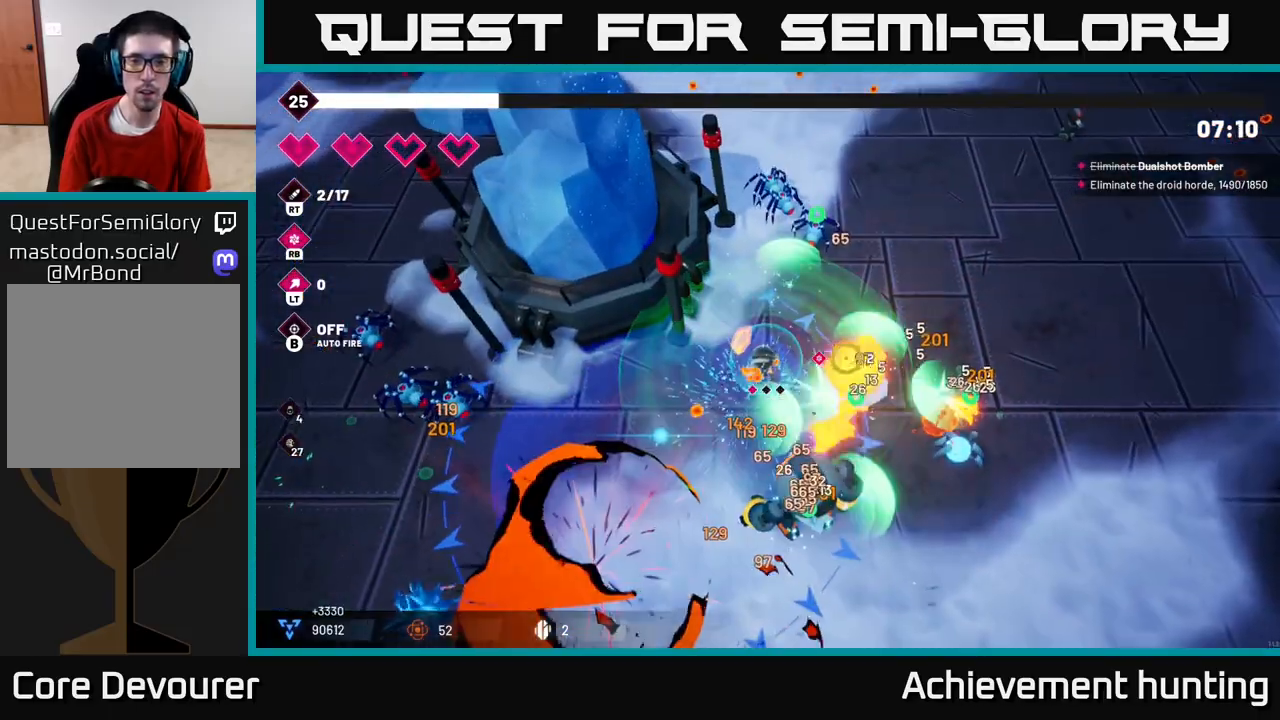
{"buttons": ["R2"], "left_stick": "up-right", "right_stick": "up-right", "events": [[267, "left_stick", "up"], [317, "right_stick", "up-right"], [383, "left_stick", "up-right"]]}
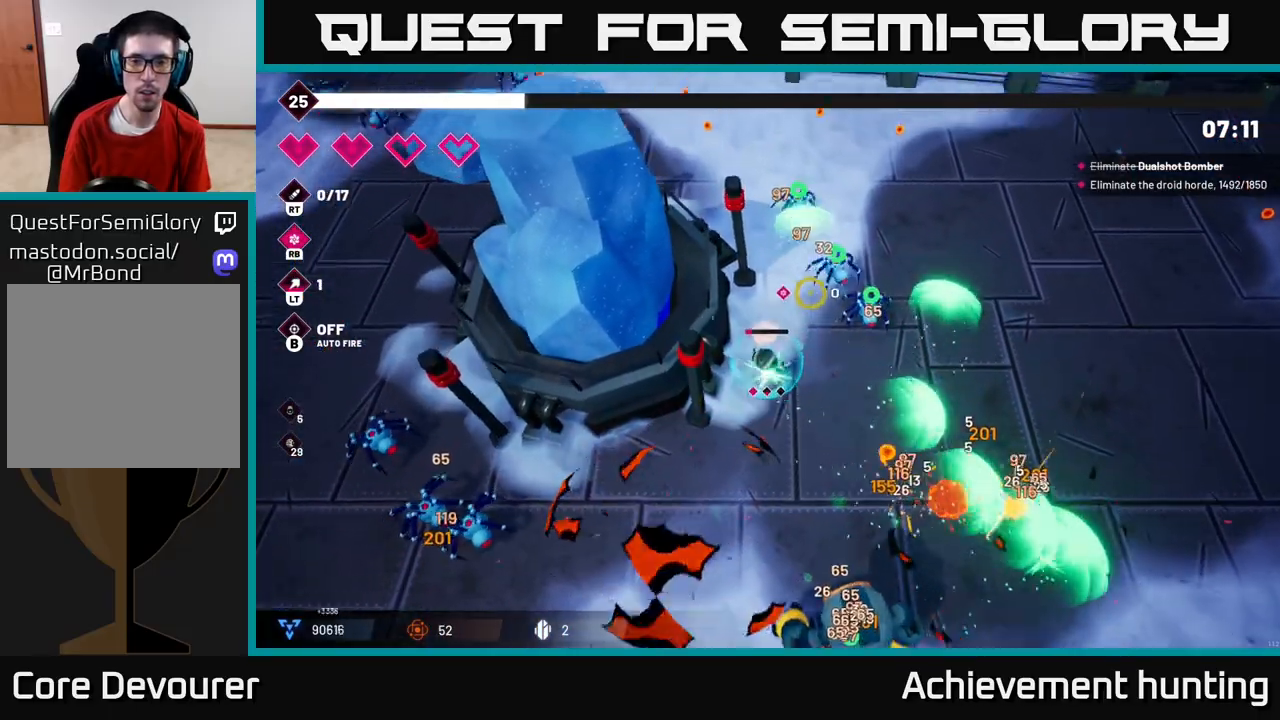
{"buttons": ["R2"], "left_stick": "up-left", "right_stick": "right", "events": [[150, "right_stick", "right"], [217, "left_stick", "up-left"]]}
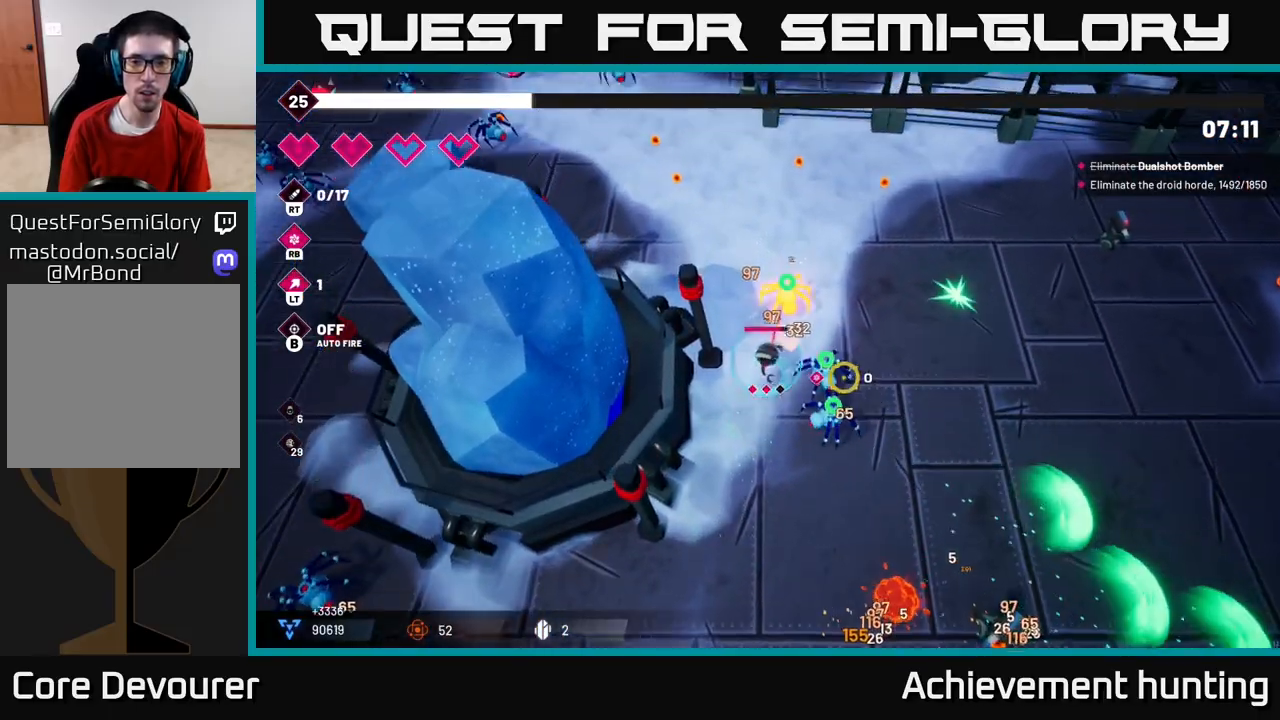
{"buttons": ["R2"], "left_stick": "up-right", "right_stick": "down-right", "events": [[200, "R2", "up"], [250, "right_stick", "down-right"], [400, "R2", "down"], [483, "left_stick", "up-right"]]}
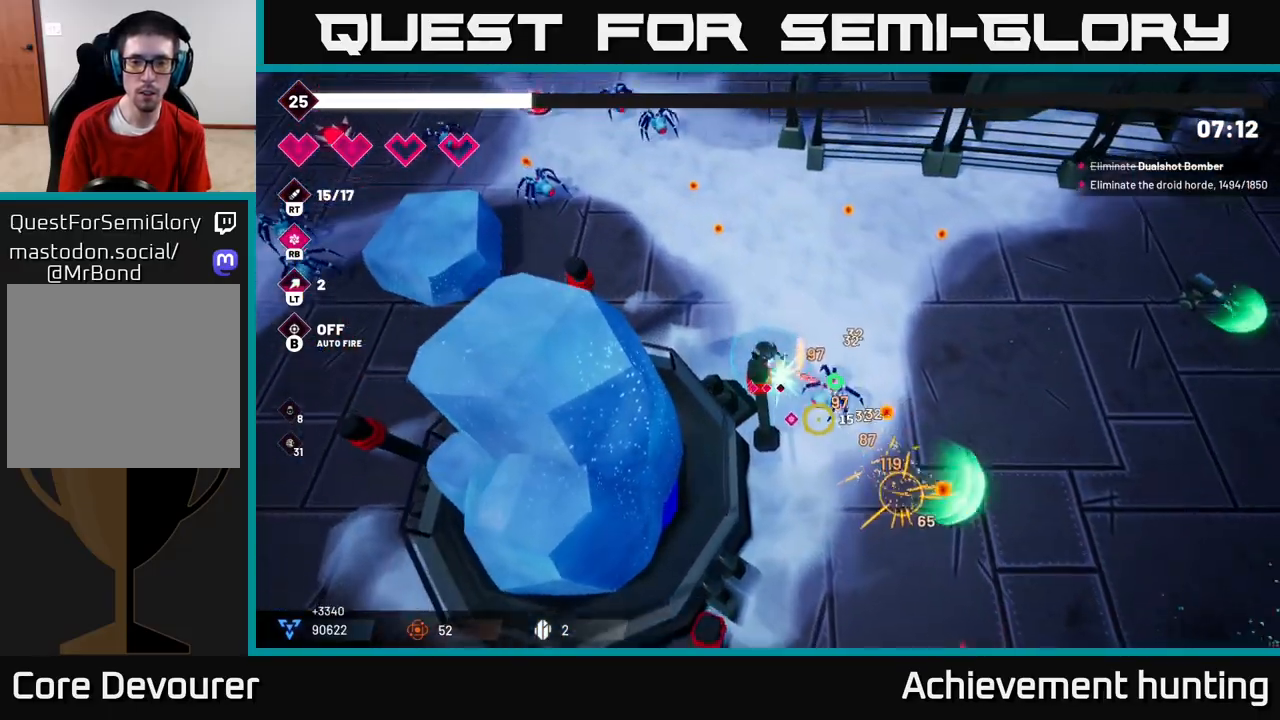
{"buttons": [], "left_stick": "right", "right_stick": "down-left", "events": [[100, "left_stick", "right"], [200, "R2", "up"], [283, "R2", "down"], [350, "right_stick", "down"], [433, "R2", "up"], [483, "right_stick", "down-left"]]}
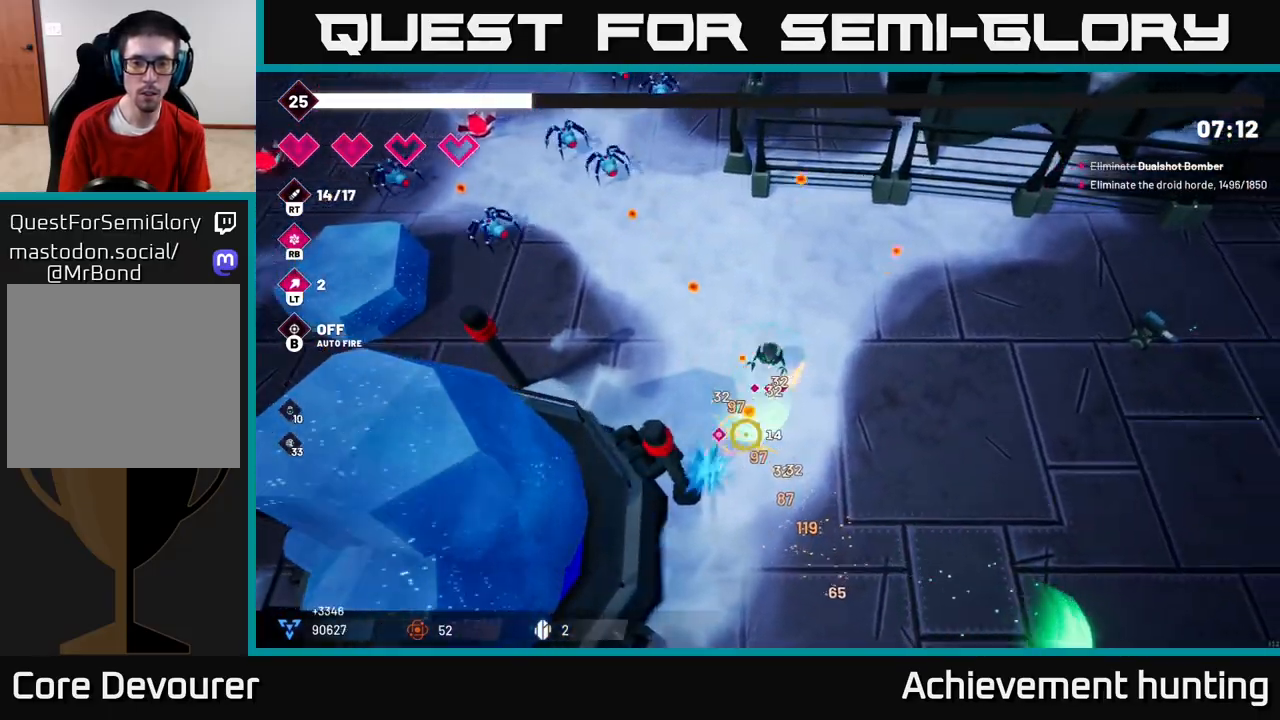
{"buttons": ["R2"], "left_stick": "center", "right_stick": "up-left", "events": [[167, "left_stick", "down-right"], [267, "right_stick", "left"], [400, "R2", "down"], [400, "right_stick", "up-left"], [500, "left_stick", "center"]]}